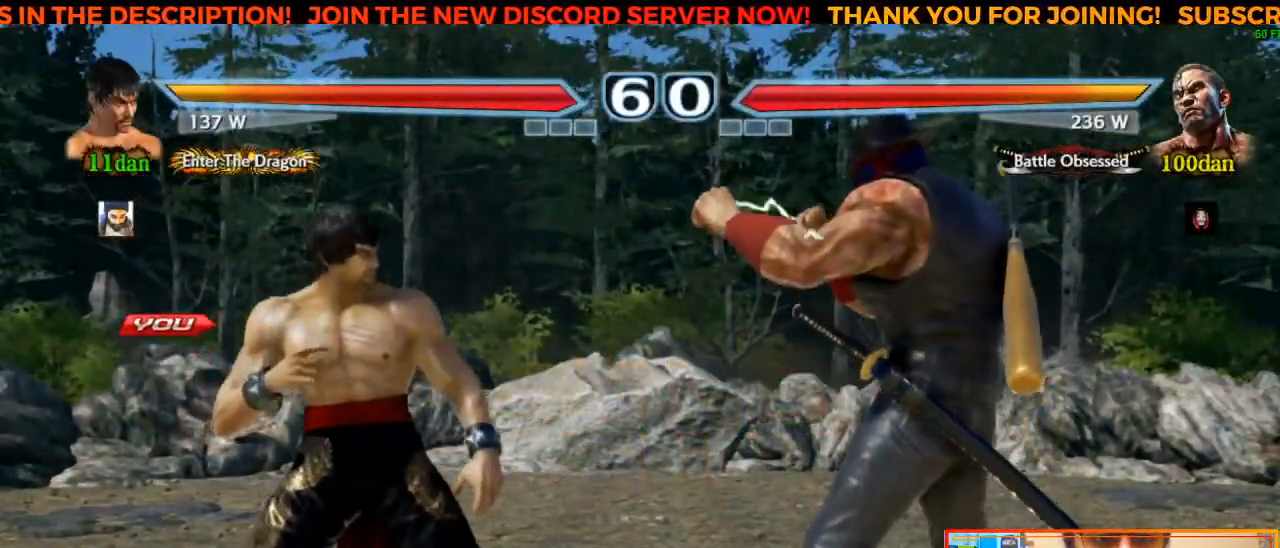
Gameplay with a controller (arcade stick); each line is a JSON object with the inputs held at the frame after it (dt_ms = milliseconds from this image to that frame). "events" lists button and stick changes between this image and that frame as [ms after this image, input, new state], when the widget could be followed in between. Not read: L3 R3.
{"dt_ms": 500, "buttons": [], "left_stick": "left", "events": [[467, "left_stick", "left"]]}
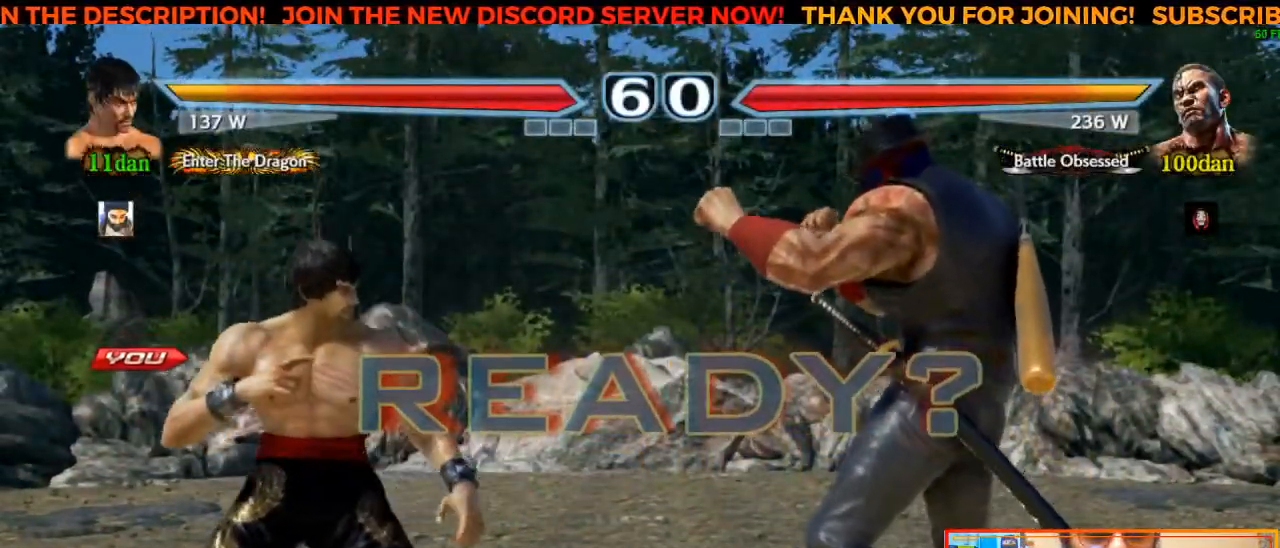
{"dt_ms": 500, "buttons": [], "left_stick": "left", "events": [[117, "left_stick", "center"], [433, "left_stick", "left"]]}
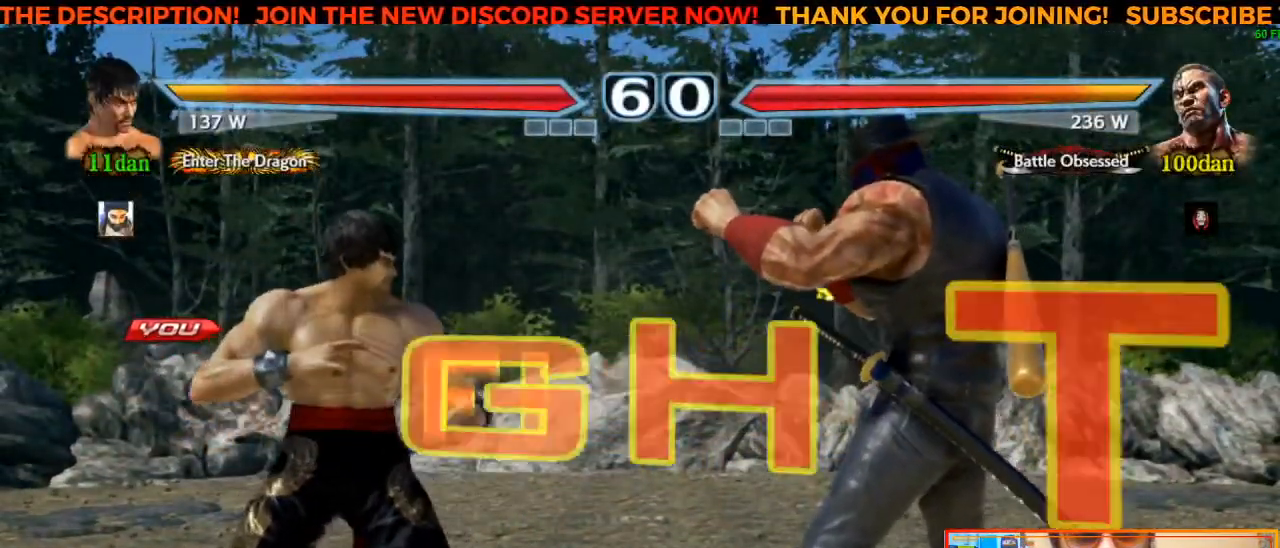
{"dt_ms": 500, "buttons": ["SQUARE"], "left_stick": "center", "events": [[83, "left_stick", "center"], [500, "SQUARE", "down"]]}
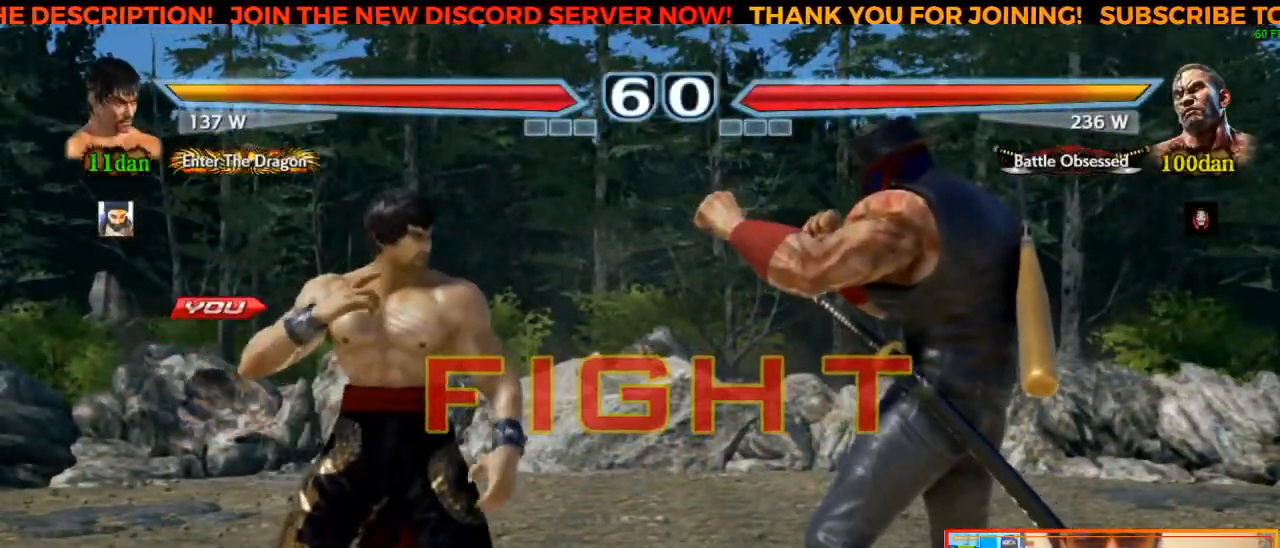
{"dt_ms": 500, "buttons": ["CROSS"], "left_stick": "center", "events": [[117, "SQUARE", "up"], [217, "TRIANGLE", "down"], [250, "TRIANGLE", "up"], [333, "CROSS", "down"], [417, "CROSS", "up"], [483, "CROSS", "down"]]}
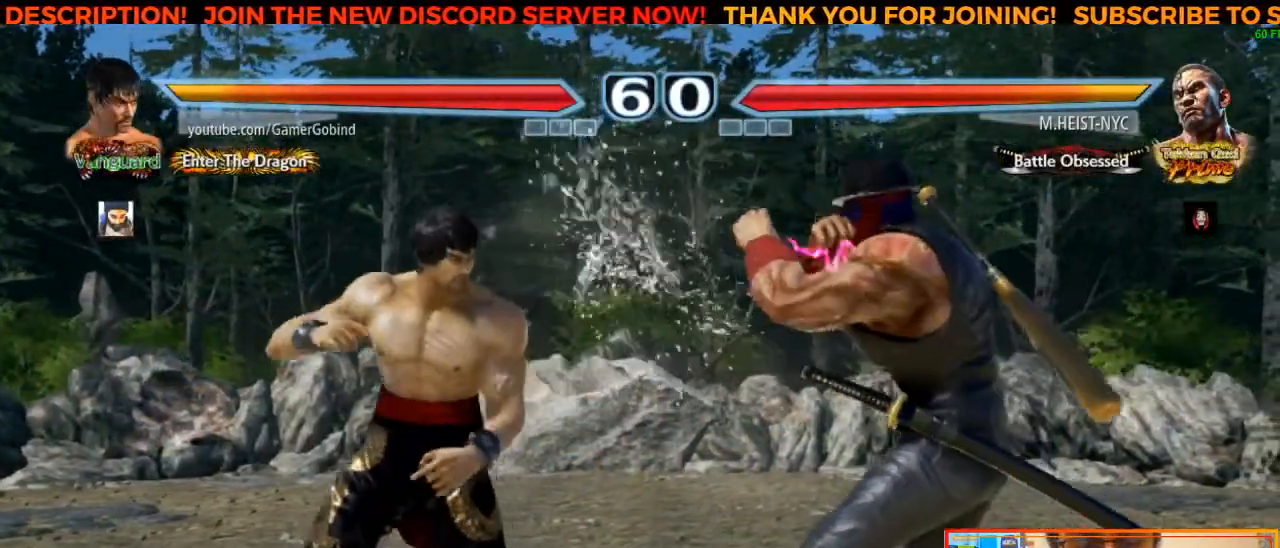
{"dt_ms": 500, "buttons": [], "left_stick": "left", "events": [[17, "CROSS", "up"], [100, "CROSS", "down"], [167, "CROSS", "up"], [300, "left_stick", "left"], [417, "left_stick", "center"], [483, "left_stick", "left"]]}
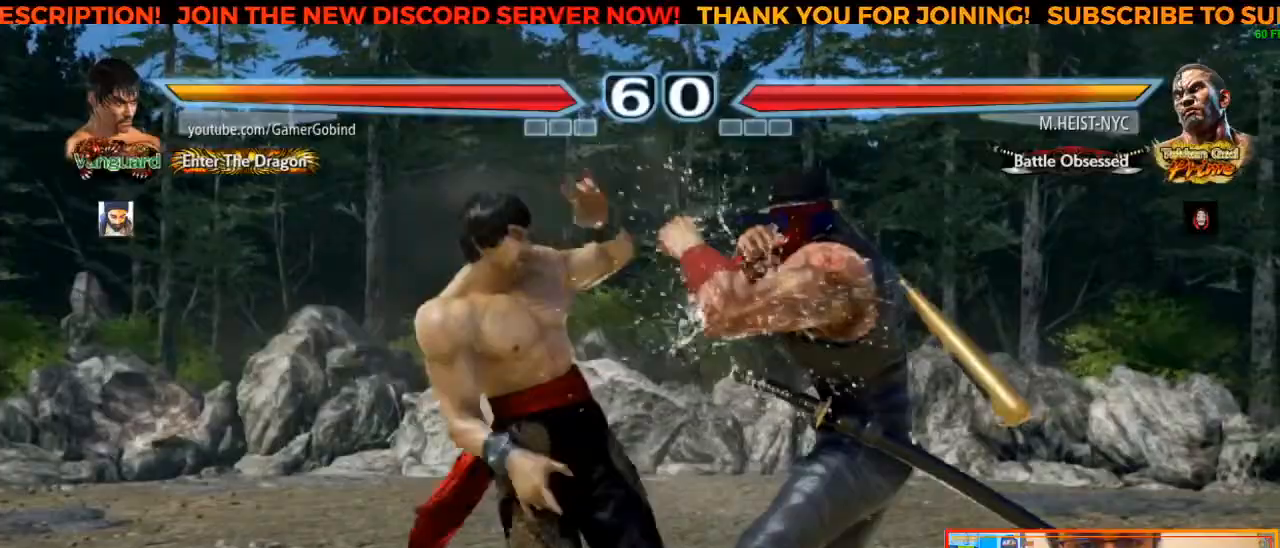
{"dt_ms": 500, "buttons": [], "left_stick": "center", "events": [[83, "left_stick", "center"], [150, "left_stick", "left"], [267, "left_stick", "center"], [367, "left_stick", "left"], [483, "left_stick", "center"]]}
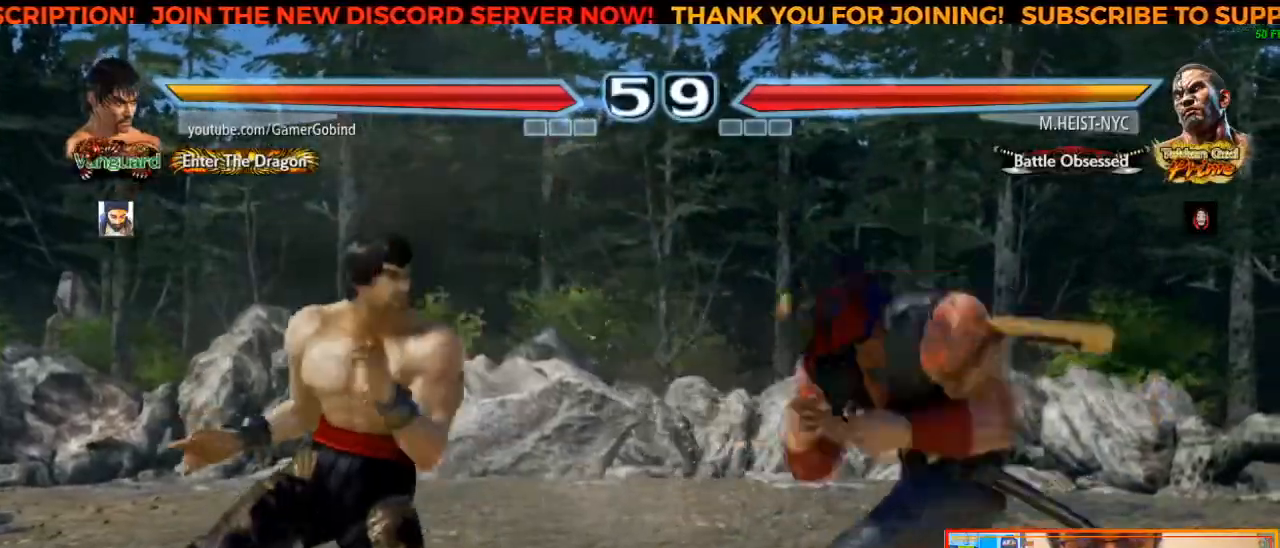
{"dt_ms": 500, "buttons": [], "left_stick": "down", "events": [[67, "left_stick", "left"], [133, "left_stick", "center"], [200, "left_stick", "left"], [300, "left_stick", "center"], [450, "left_stick", "down"]]}
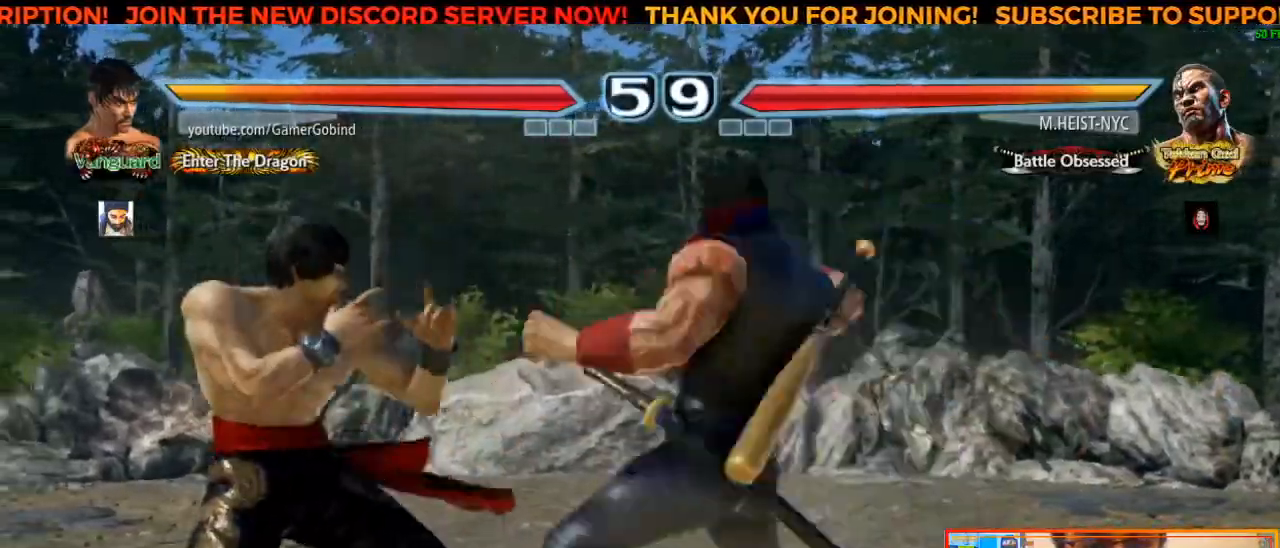
{"dt_ms": 500, "buttons": ["CIRCLE"], "left_stick": "center", "events": [[50, "left_stick", "center"], [100, "SQUARE", "down"], [150, "SQUARE", "up"], [450, "CIRCLE", "down"]]}
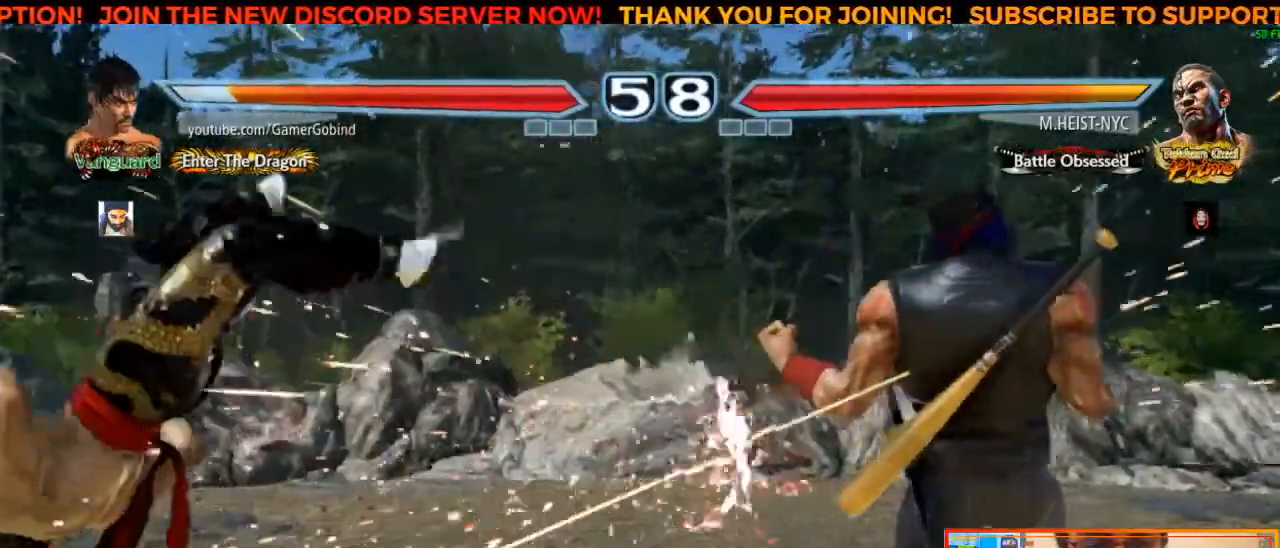
{"dt_ms": 500, "buttons": [], "left_stick": "left", "events": [[33, "CIRCLE", "up"], [117, "left_stick", "left"]]}
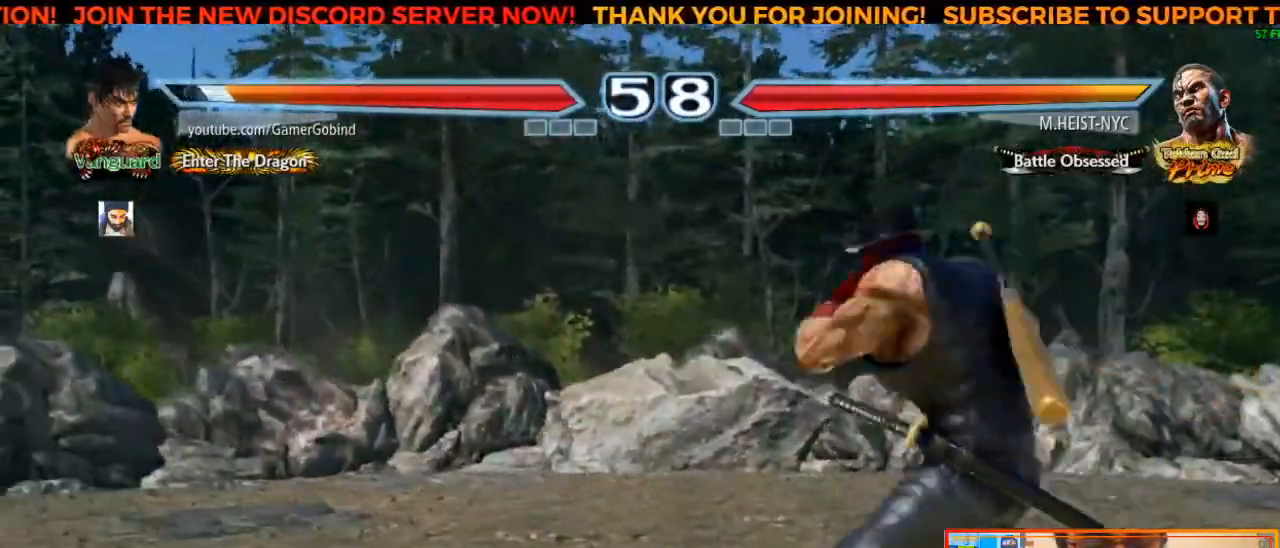
{"dt_ms": 500, "buttons": [], "left_stick": "left", "events": []}
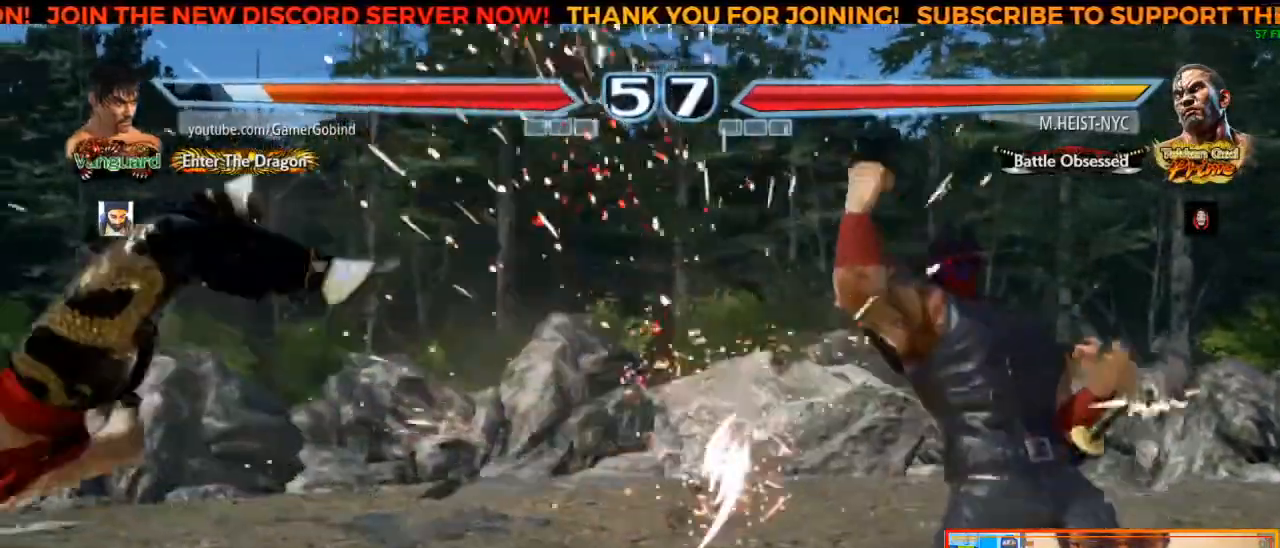
{"dt_ms": 500, "buttons": ["SQUARE"], "left_stick": "left", "events": [[417, "SQUARE", "down"]]}
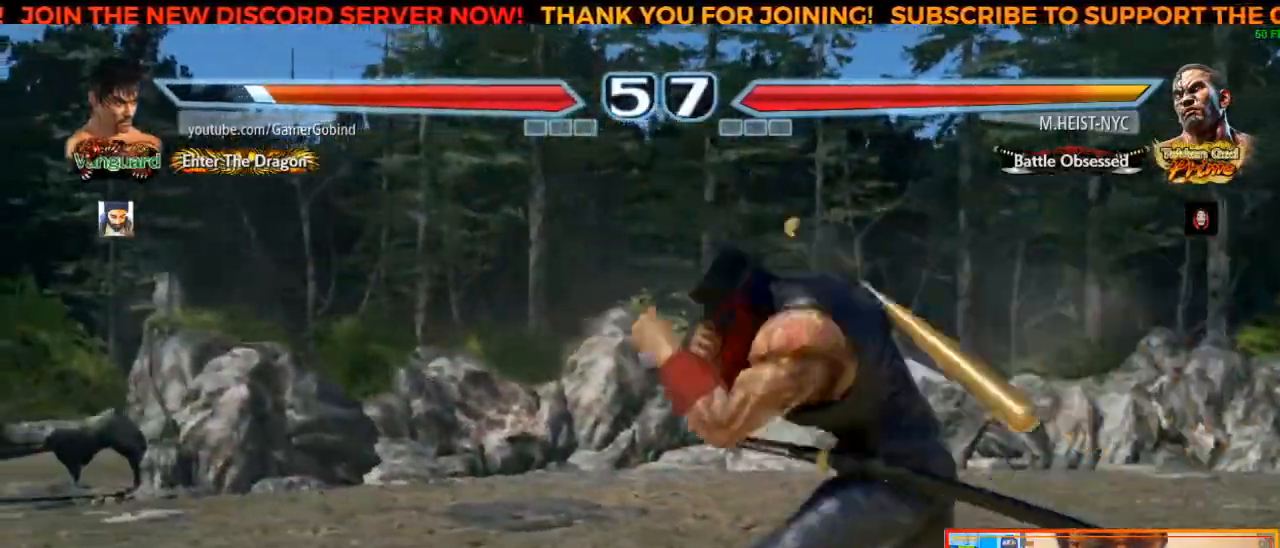
{"dt_ms": 500, "buttons": [], "left_stick": "left", "events": [[33, "SQUARE", "up"], [67, "SQUARE", "down"], [133, "SQUARE", "up"], [200, "SQUARE", "down"], [267, "SQUARE", "up"], [300, "SQUARE", "down"], [400, "SQUARE", "up"]]}
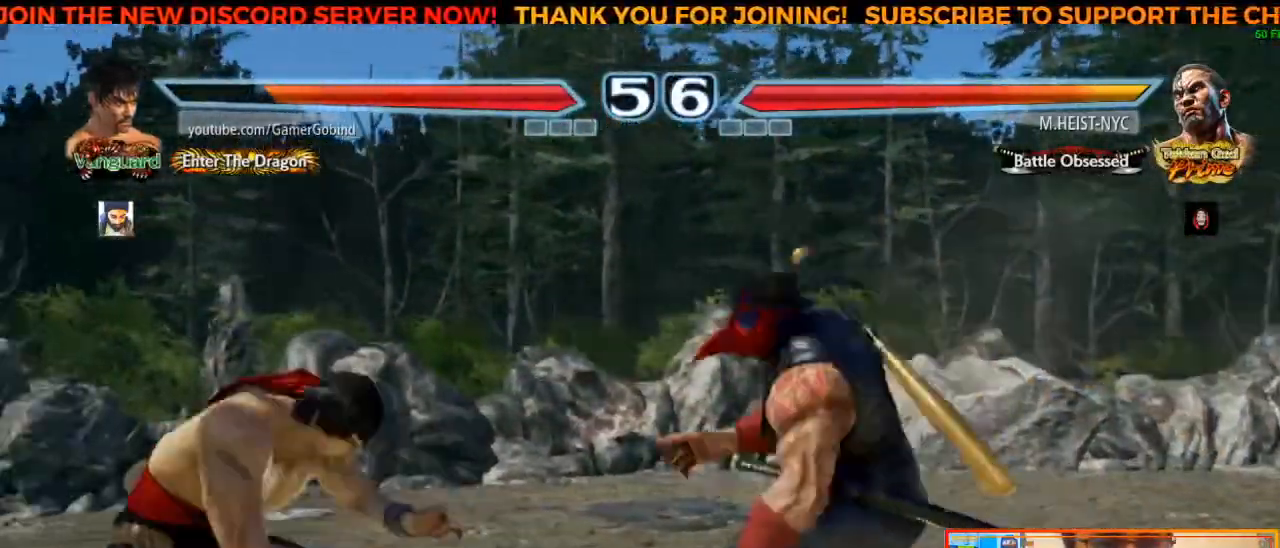
{"dt_ms": 500, "buttons": [], "left_stick": "left", "events": [[17, "left_stick", "center"], [100, "left_stick", "left"]]}
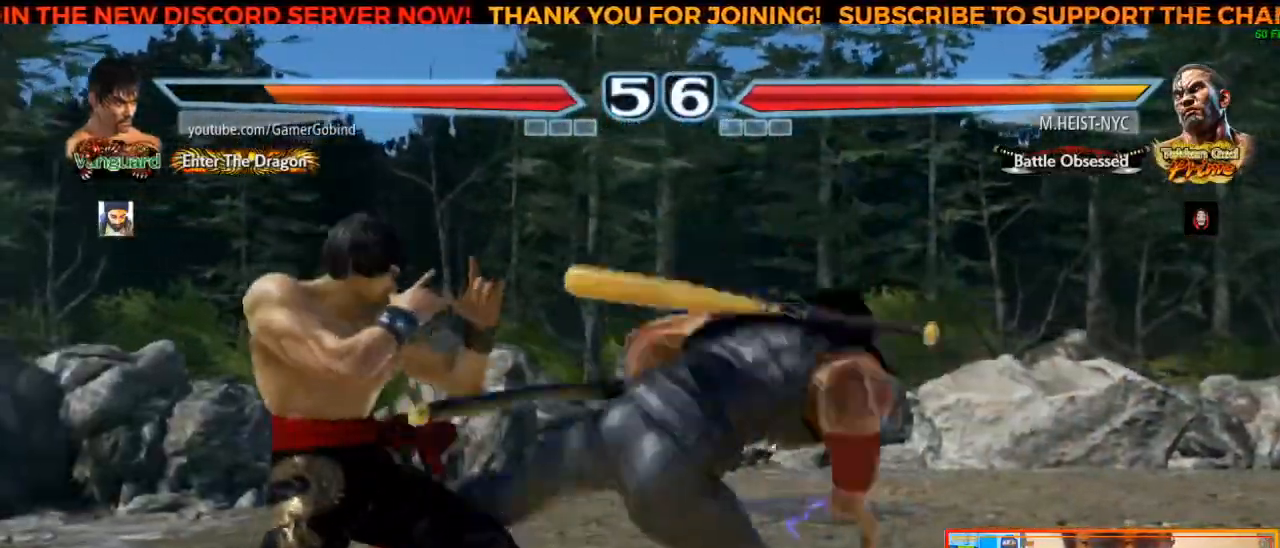
{"dt_ms": 1000, "buttons": [], "left_stick": "center", "events": [[550, "left_stick", "center"]]}
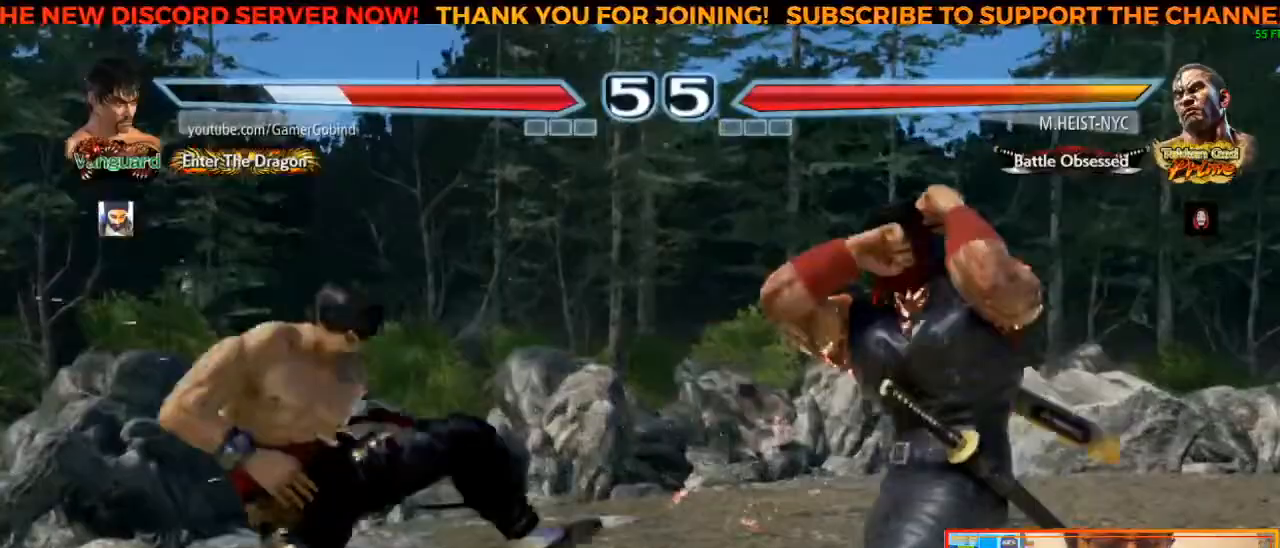
{"dt_ms": 500, "buttons": ["R2"], "left_stick": "center", "events": [[333, "R2", "down"], [433, "R2", "up"], [500, "R2", "down"]]}
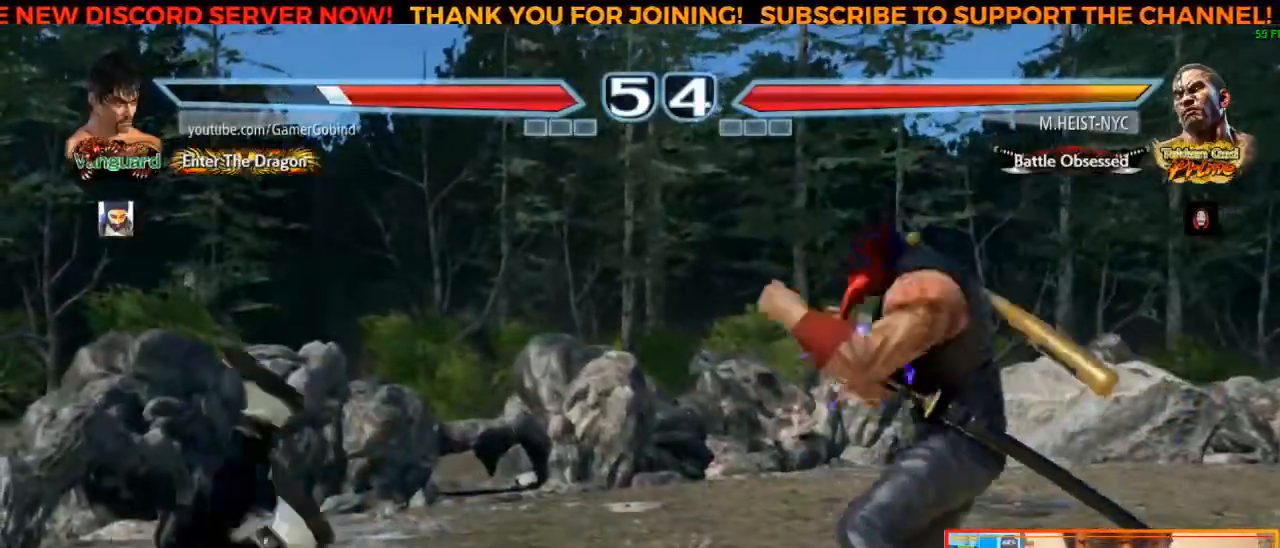
{"dt_ms": 500, "buttons": [], "left_stick": "center", "events": [[100, "R2", "up"], [167, "R2", "down"], [317, "R2", "up"]]}
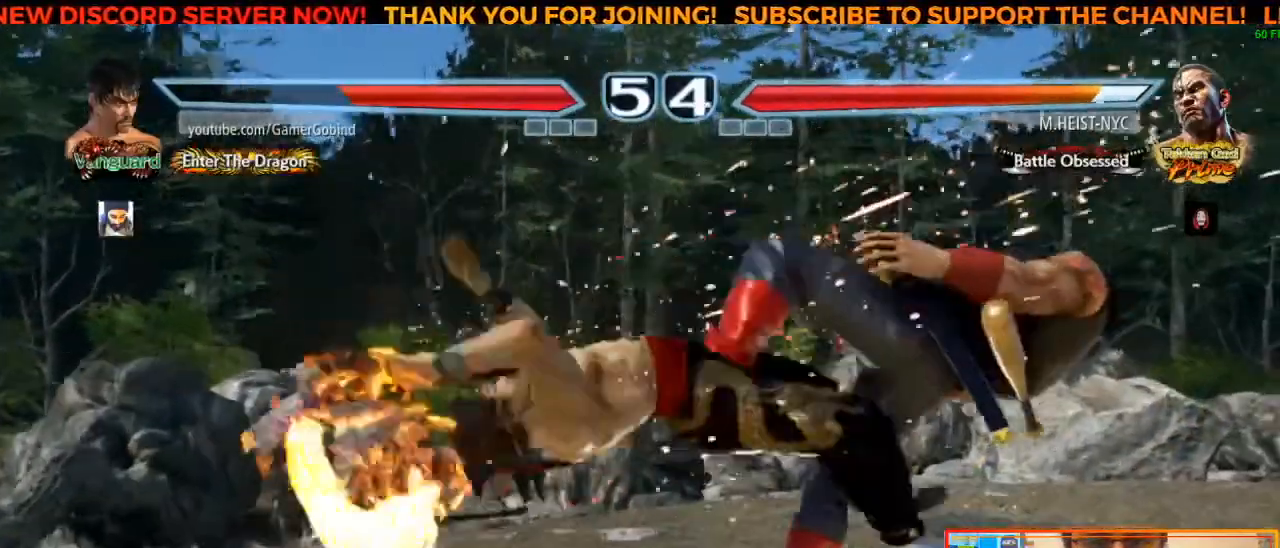
{"dt_ms": 500, "buttons": [], "left_stick": "down", "events": [[500, "left_stick", "down"]]}
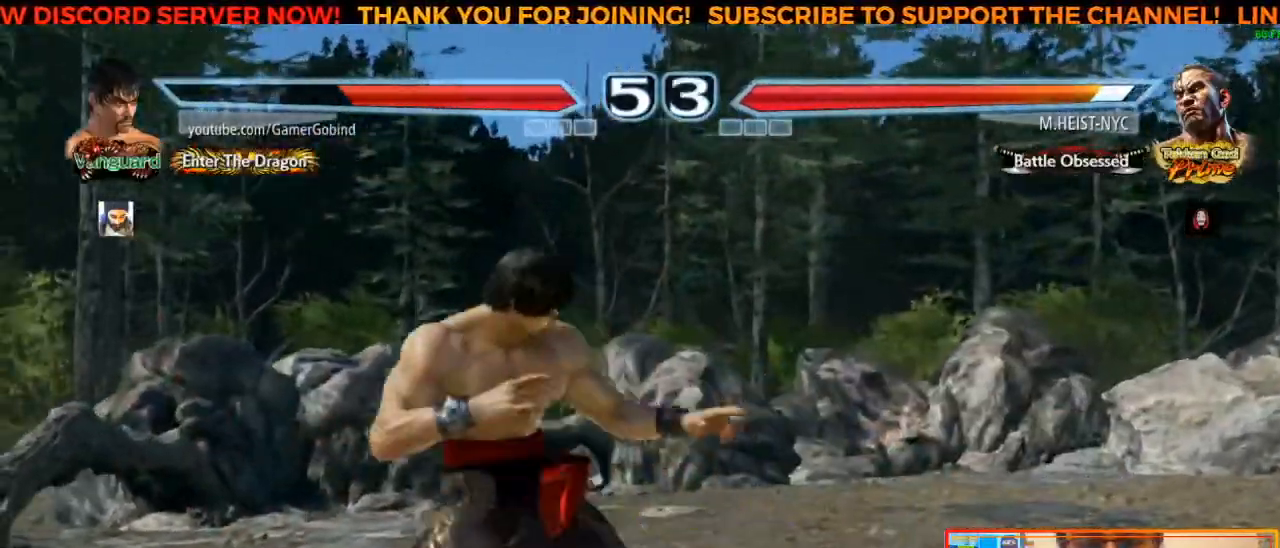
{"dt_ms": 500, "buttons": [], "left_stick": "center", "events": [[17, "left_stick", "down-left"], [167, "left_stick", "center"], [200, "SQUARE", "down"], [317, "SQUARE", "up"]]}
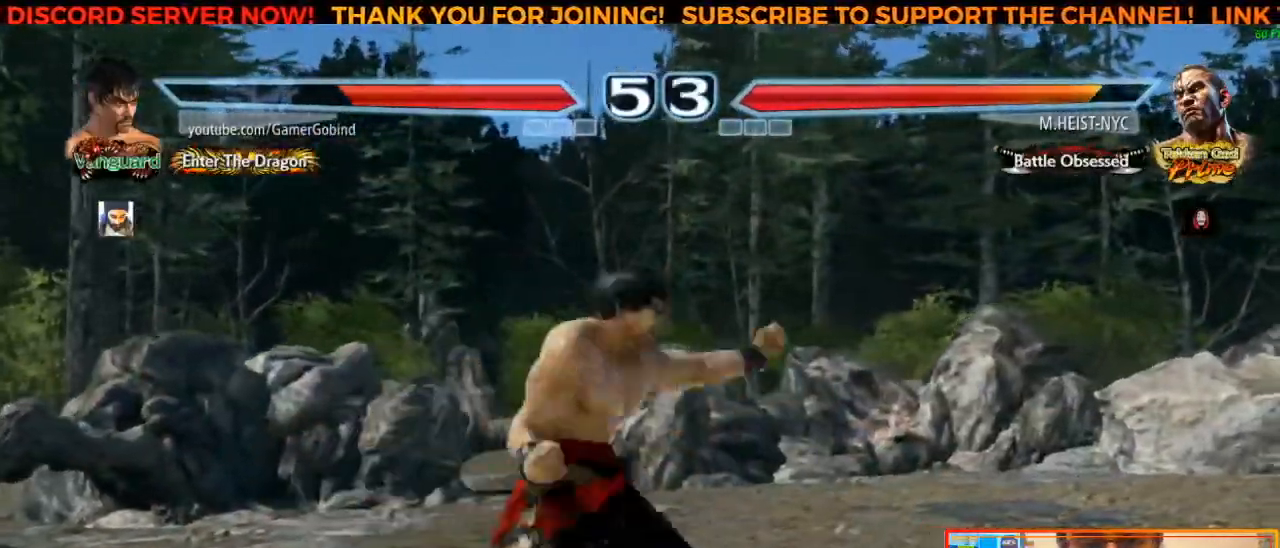
{"dt_ms": 500, "buttons": [], "left_stick": "left", "events": [[100, "left_stick", "left"], [217, "left_stick", "center"], [267, "left_stick", "left"]]}
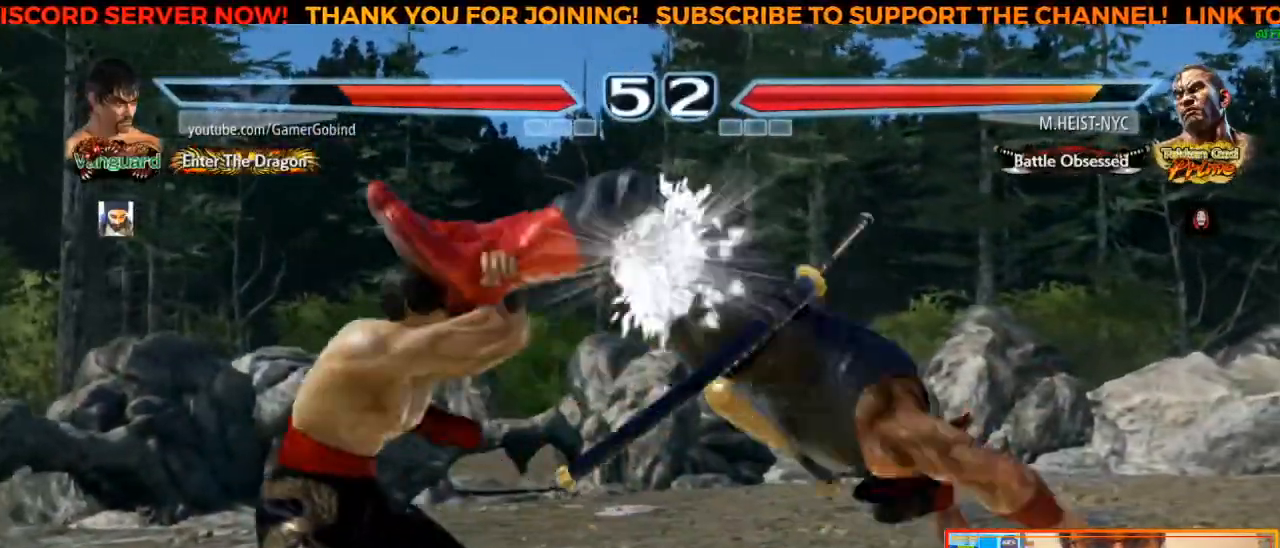
{"dt_ms": 500, "buttons": [], "left_stick": "center", "events": [[33, "left_stick", "center"], [350, "SQUARE", "down"], [433, "SQUARE", "up"]]}
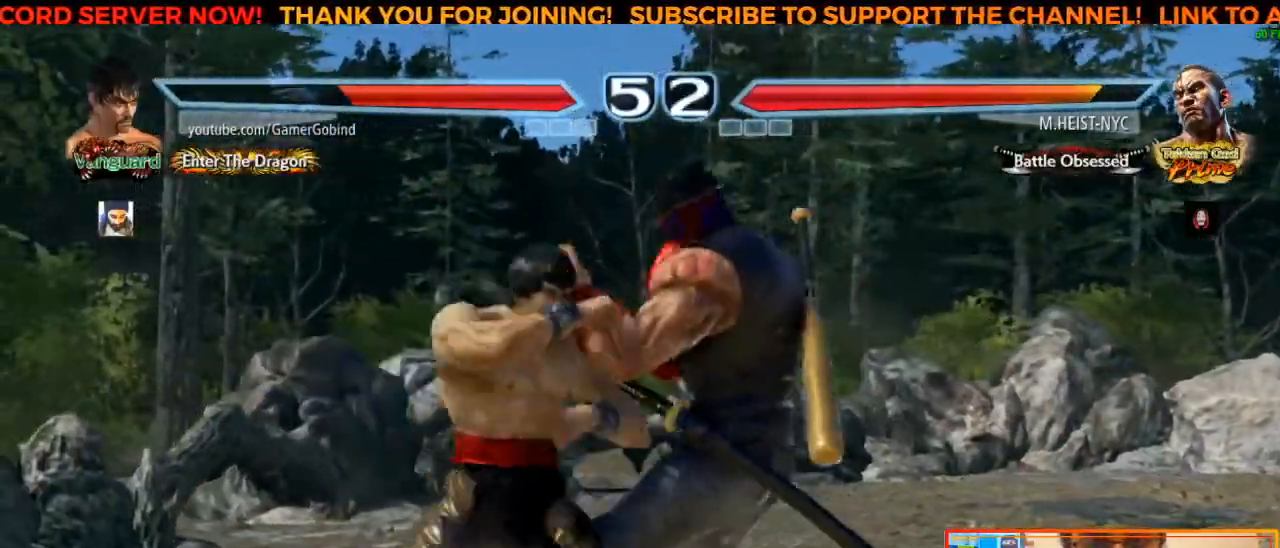
{"dt_ms": 500, "buttons": [], "left_stick": "center", "events": [[17, "TRIANGLE", "down"], [50, "TRIANGLE", "up"], [117, "CROSS", "down"], [233, "CROSS", "up"], [317, "CROSS", "down"], [350, "CROSS", "up"], [417, "CROSS", "down"], [467, "CROSS", "up"]]}
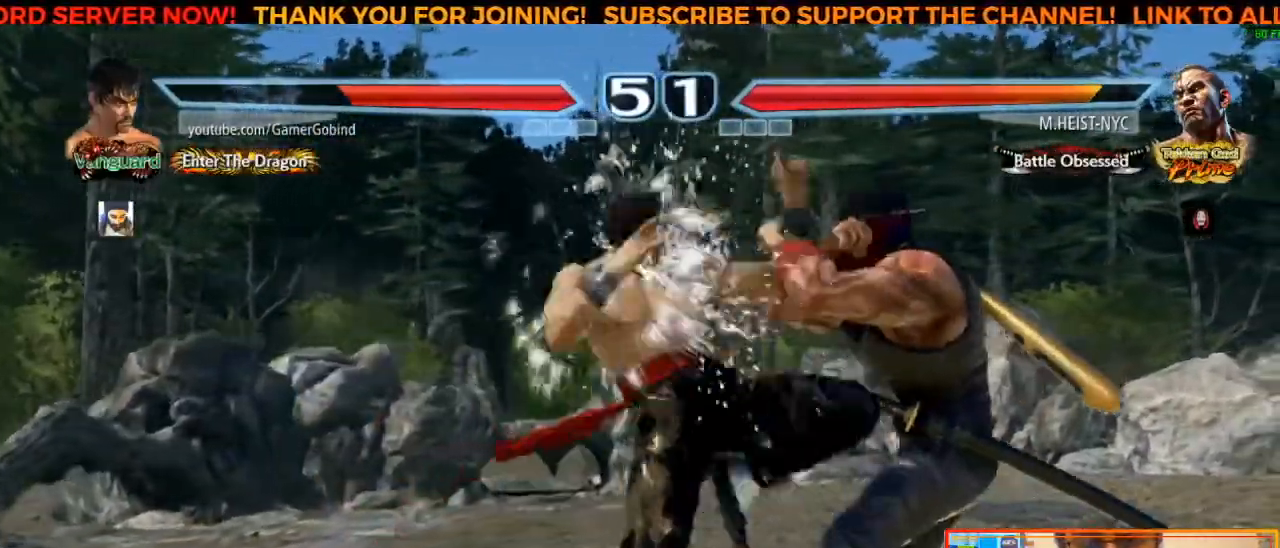
{"dt_ms": 500, "buttons": [], "left_stick": "left", "events": [[33, "CROSS", "down"], [100, "CROSS", "up"], [283, "left_stick", "left"], [383, "left_stick", "center"], [433, "left_stick", "left"]]}
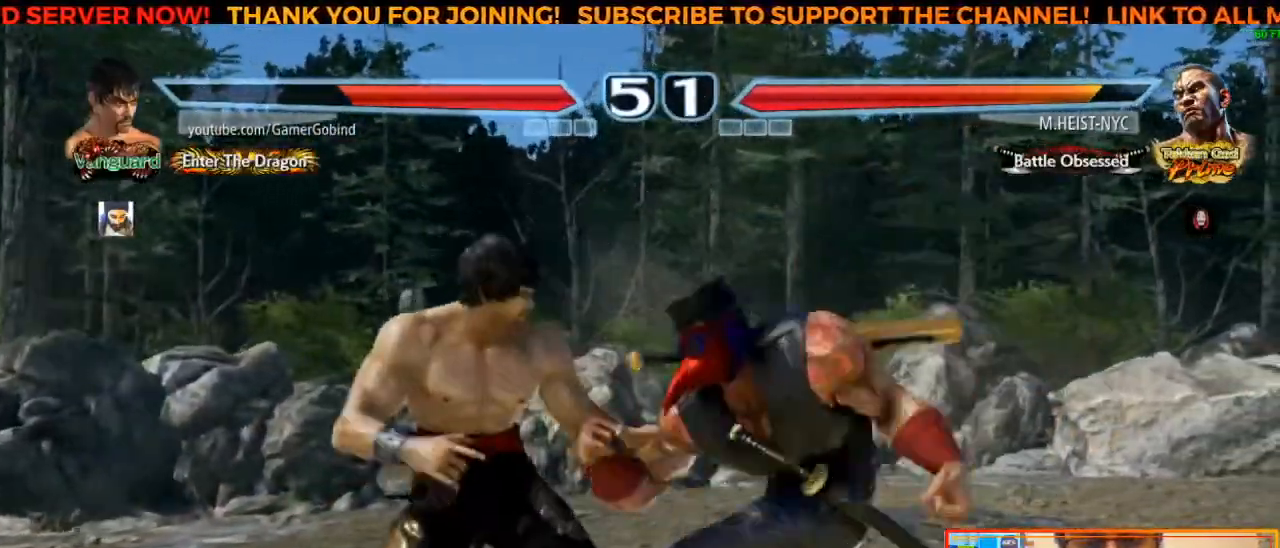
{"dt_ms": 500, "buttons": [], "left_stick": "left", "events": []}
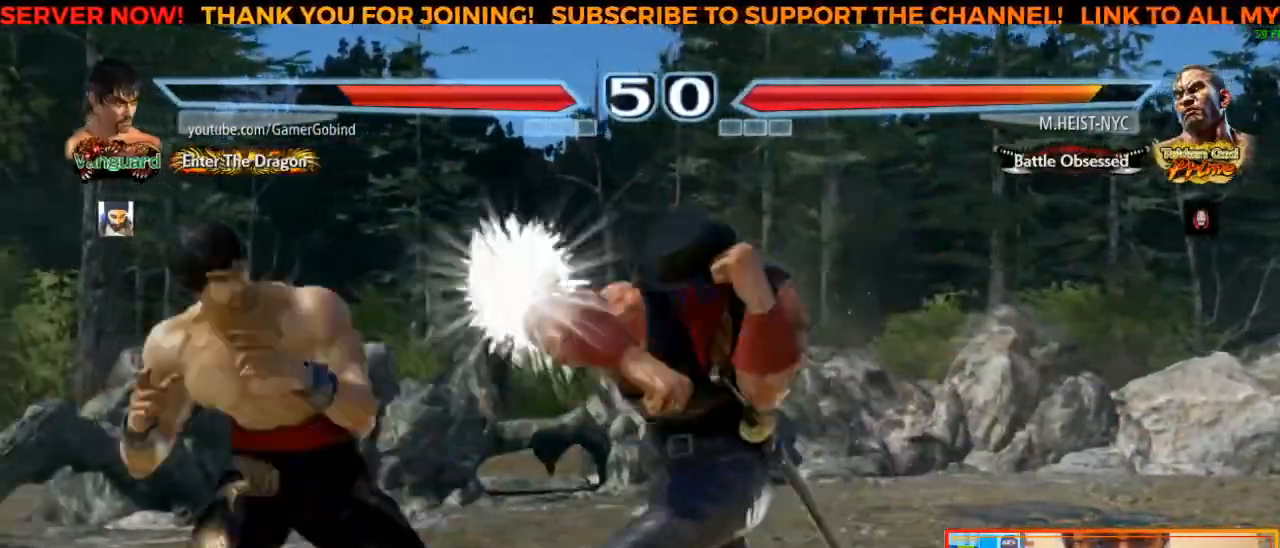
{"dt_ms": 500, "buttons": [], "left_stick": "left", "events": []}
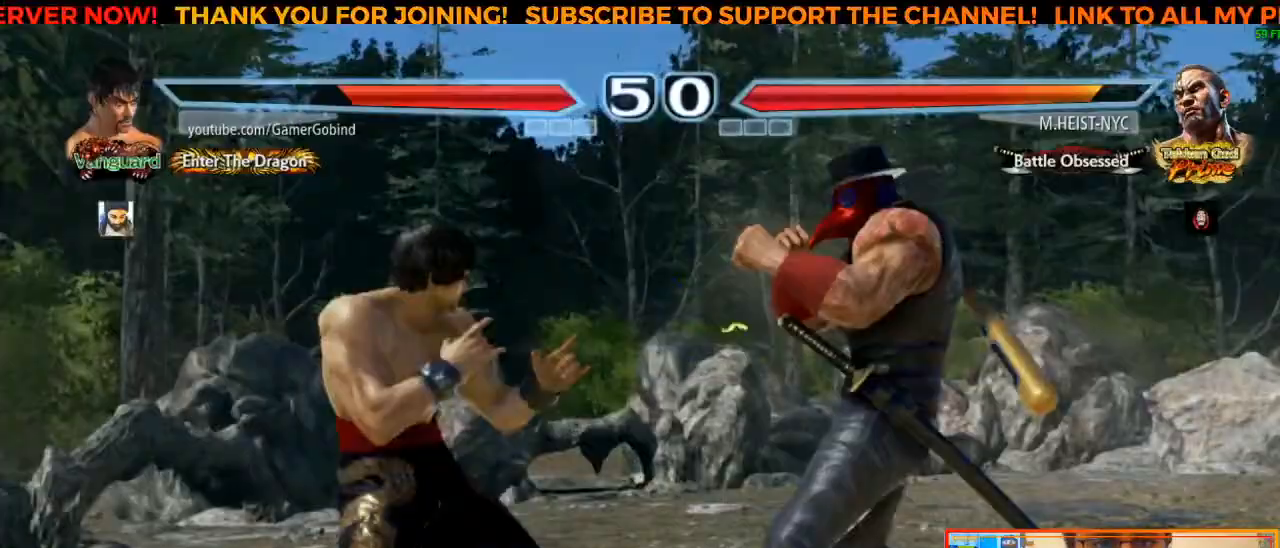
{"dt_ms": 500, "buttons": ["CROSS"], "left_stick": "left", "events": [[350, "CIRCLE", "down"], [433, "CROSS", "down"], [500, "CIRCLE", "up"]]}
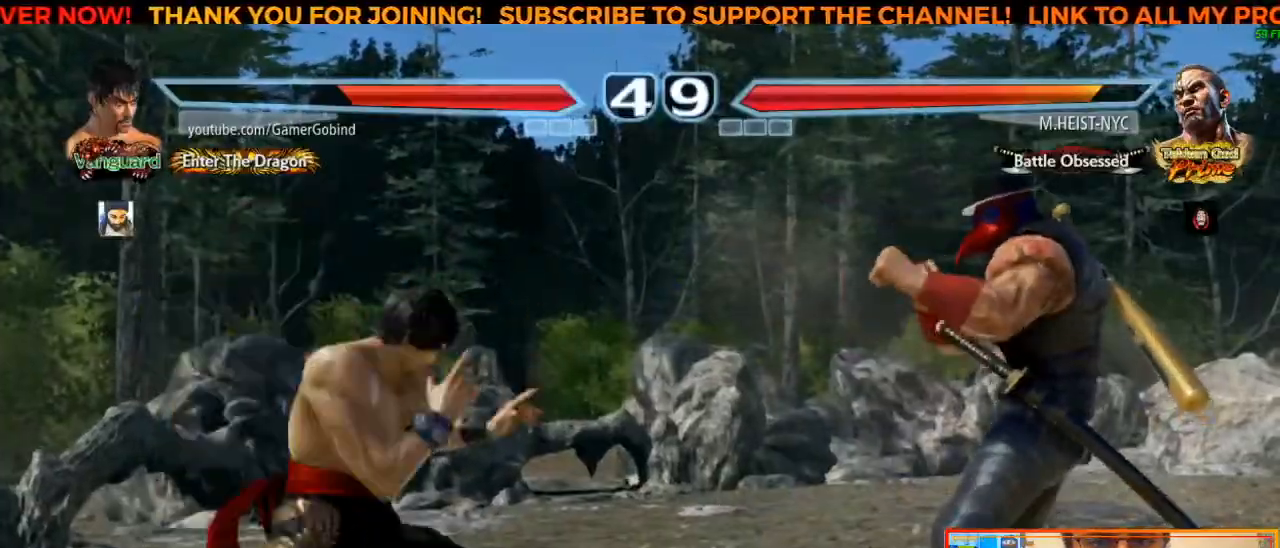
{"dt_ms": 500, "buttons": [], "left_stick": "left", "events": [[83, "CROSS", "up"]]}
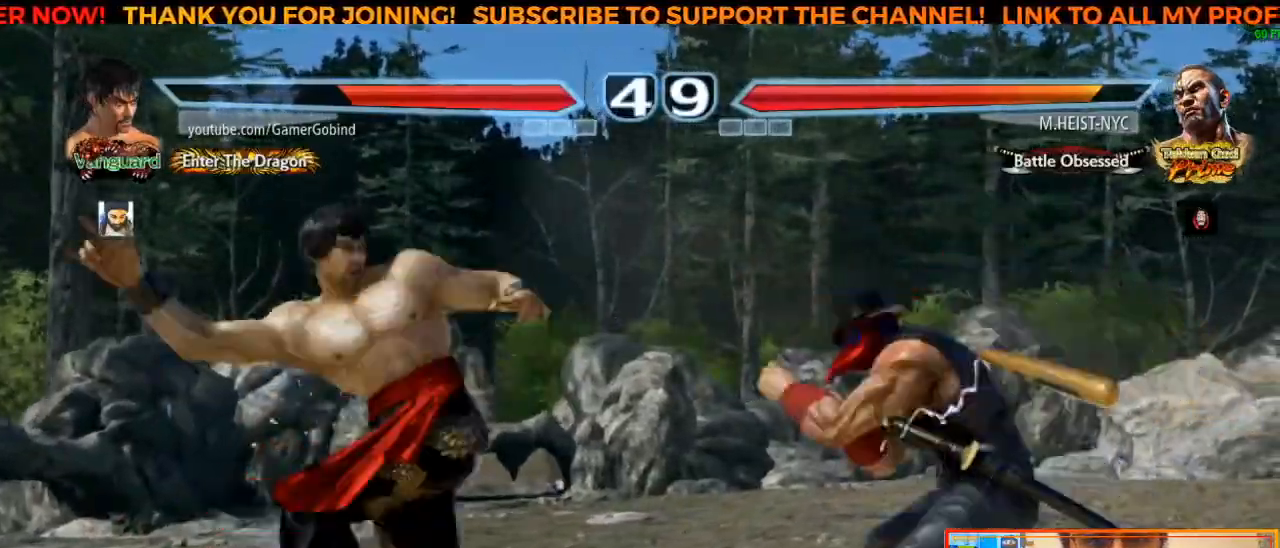
{"dt_ms": 500, "buttons": [], "left_stick": "left", "events": [[317, "left_stick", "center"], [433, "left_stick", "left"]]}